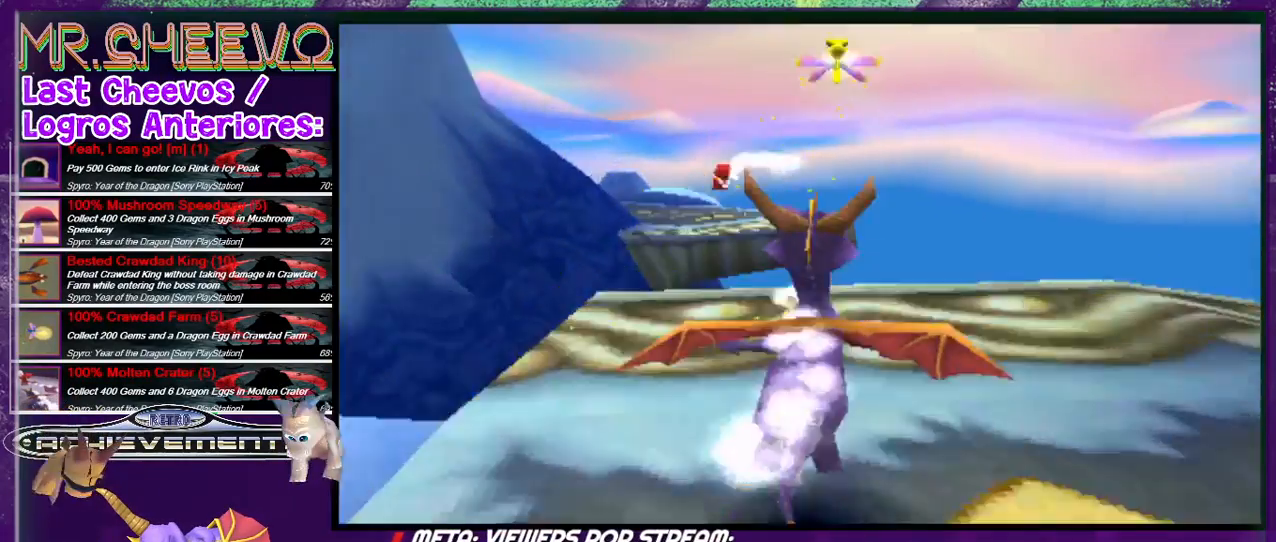
Gameplay with a controller (PlayStation layout); each line is a JSON object with the inputs held at the frame after it. "events" lists button and stick changes between this image and that frame as [ms after this image, input, new state], when the widget could be followed in between. Not read: L3 R3 left_stick right_stick.
{"buttons": ["CROSS", "SQUARE", "DPAD_LEFT"], "events": [[67, "DPAD_RIGHT", "down"], [167, "DPAD_RIGHT", "up"], [267, "DPAD_LEFT", "down"], [300, "CROSS", "down"]]}
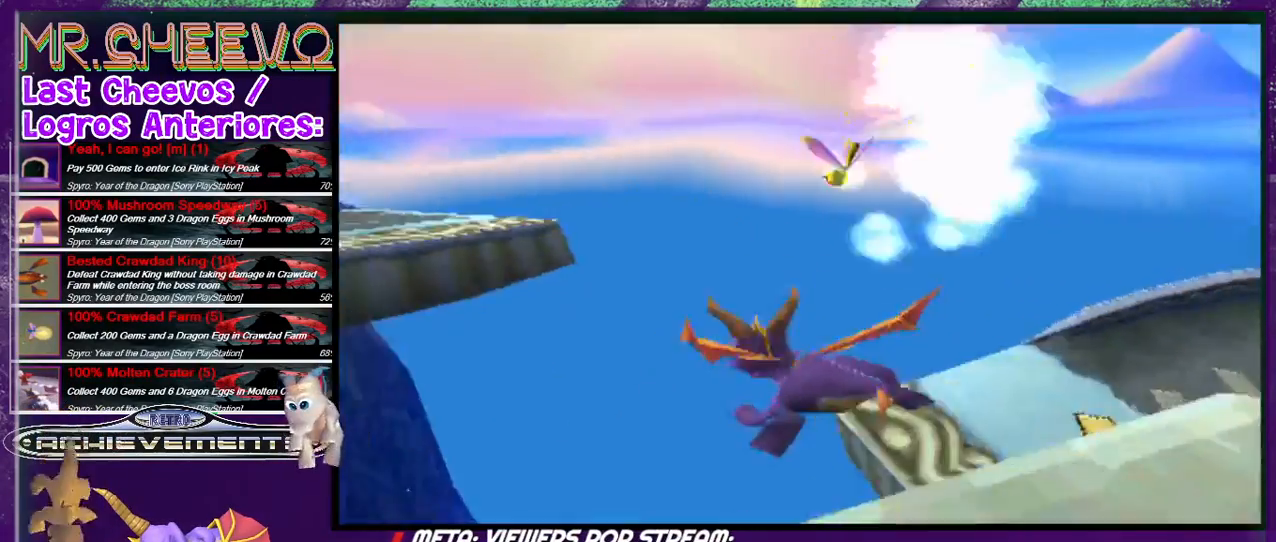
{"buttons": [], "events": [[167, "DPAD_LEFT", "up"], [267, "CROSS", "up"], [433, "SQUARE", "up"]]}
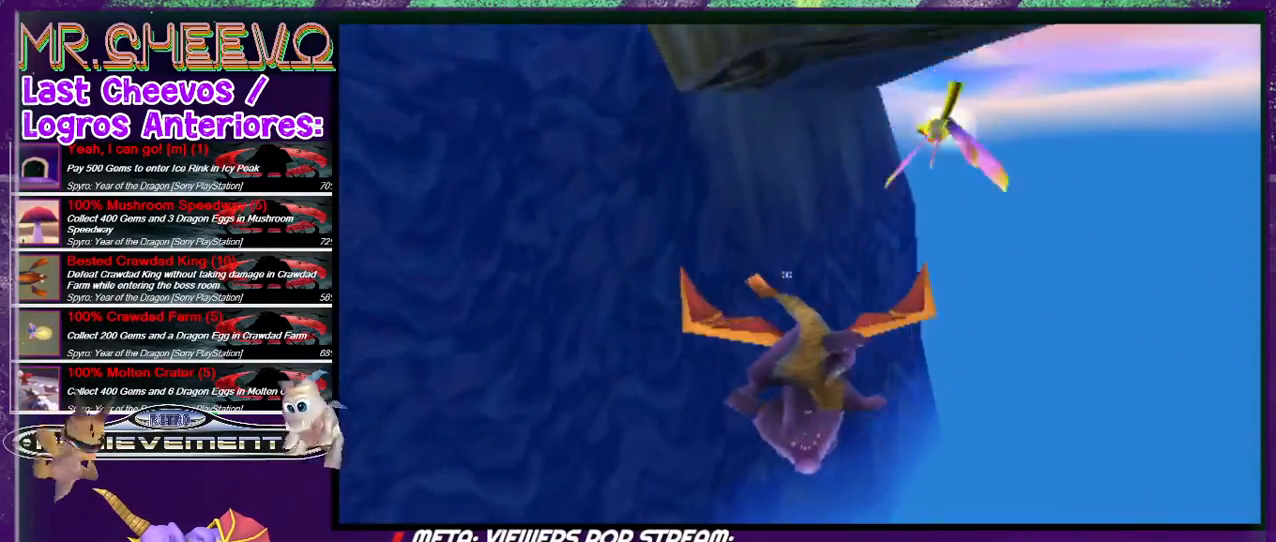
{"buttons": ["DPAD_RIGHT"], "events": [[433, "DPAD_RIGHT", "down"]]}
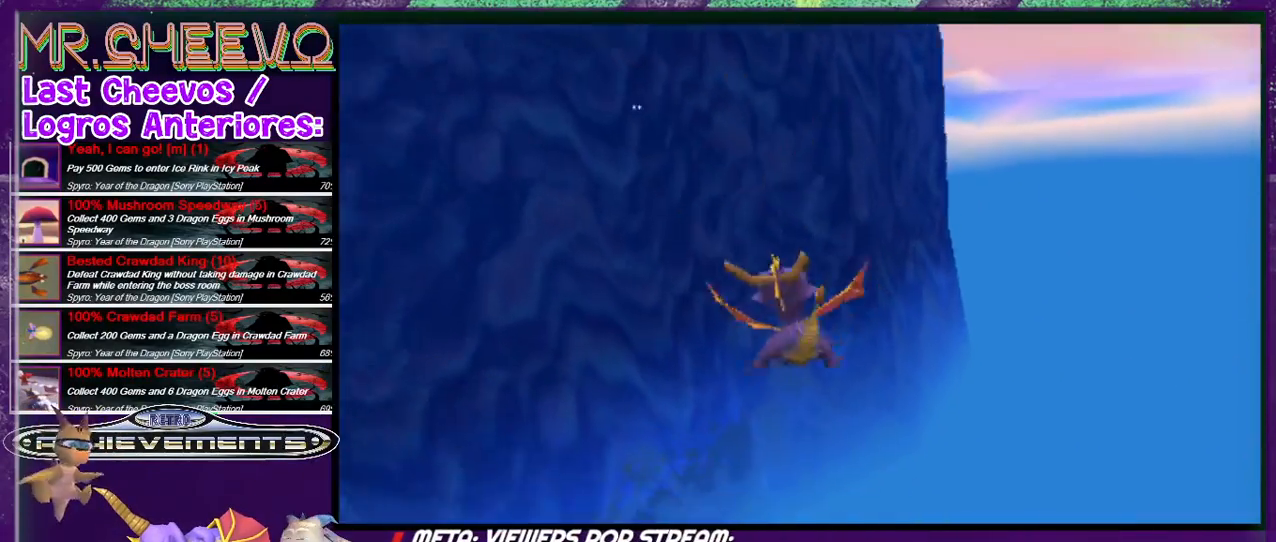
{"buttons": [], "events": [[33, "DPAD_RIGHT", "up"]]}
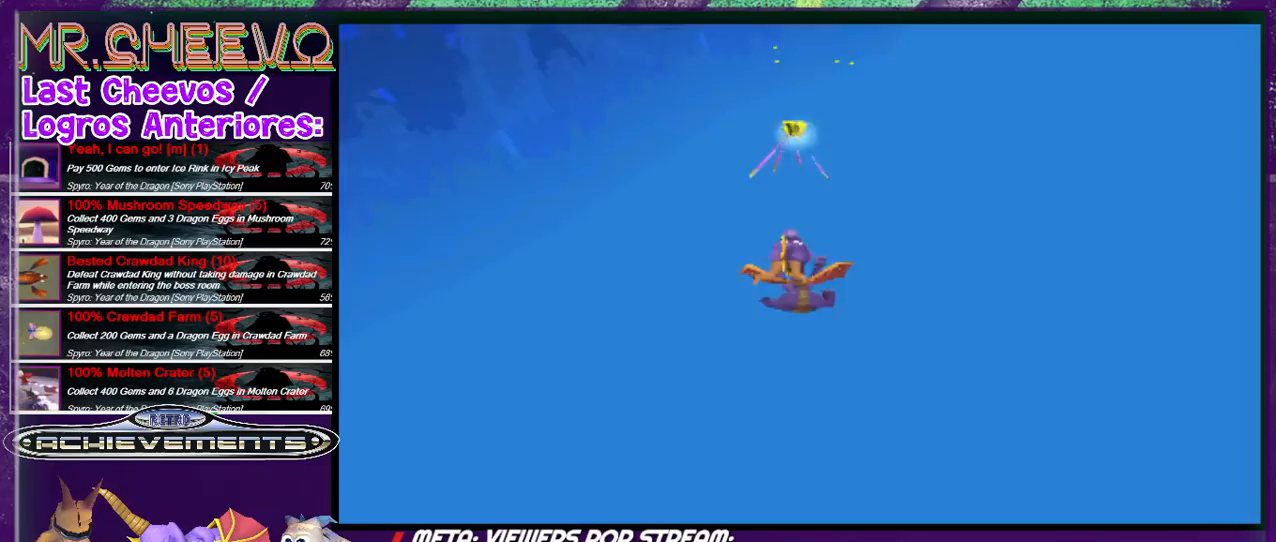
{"buttons": [], "events": []}
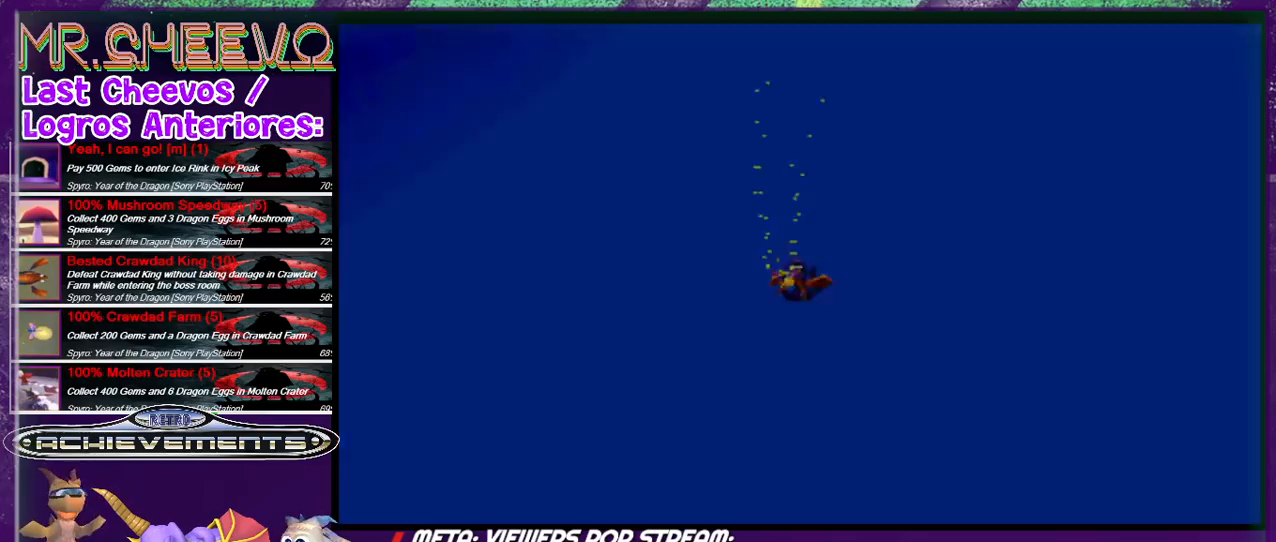
{"buttons": [], "events": []}
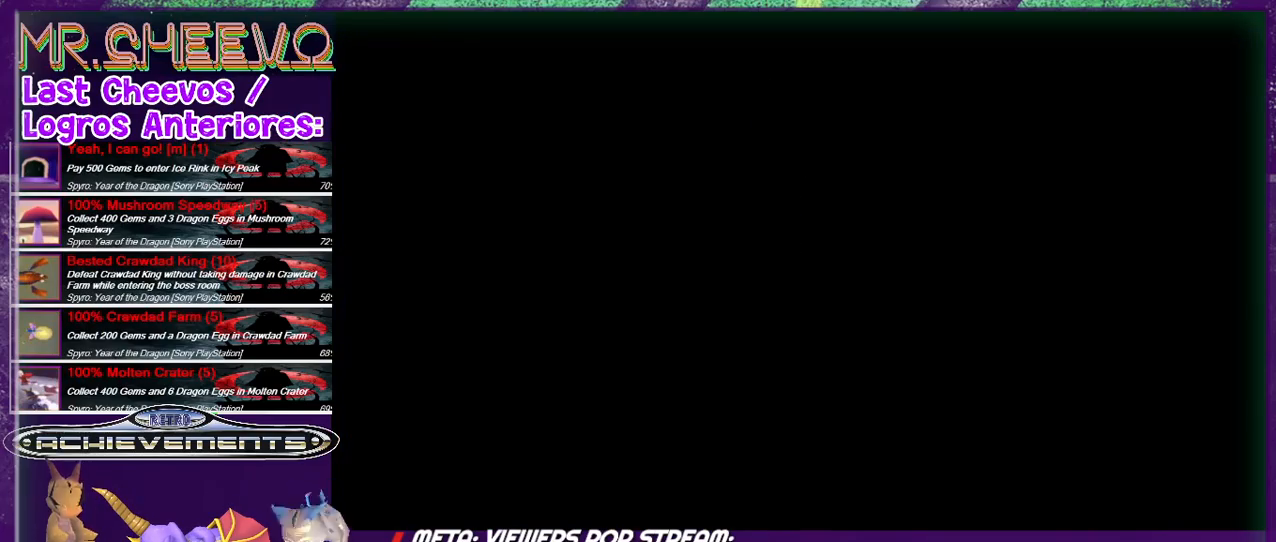
{"buttons": [], "events": []}
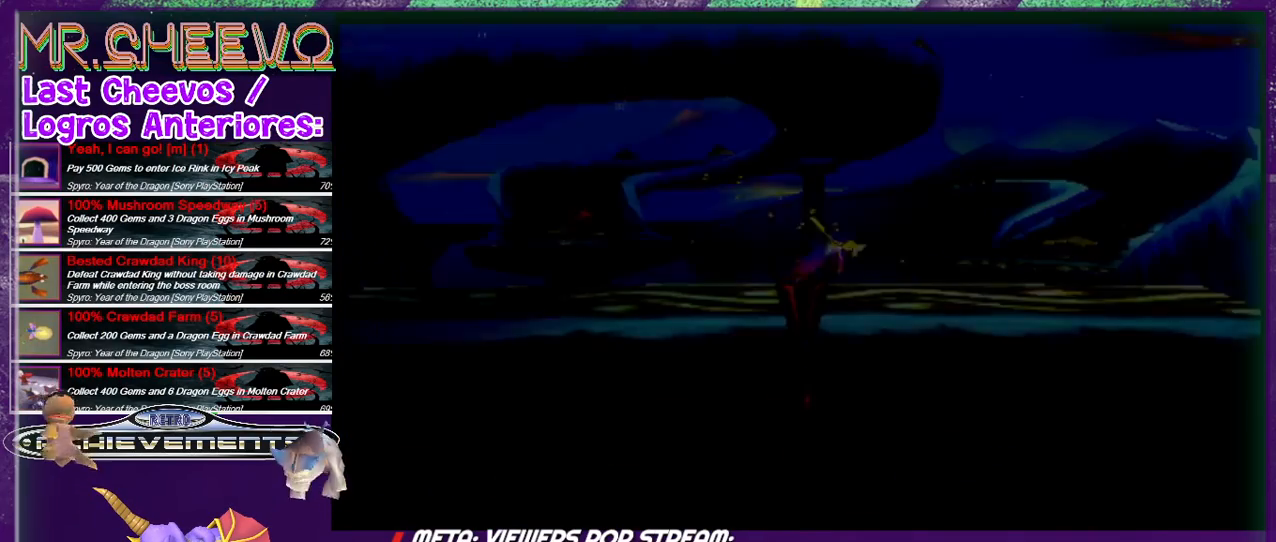
{"buttons": [], "events": []}
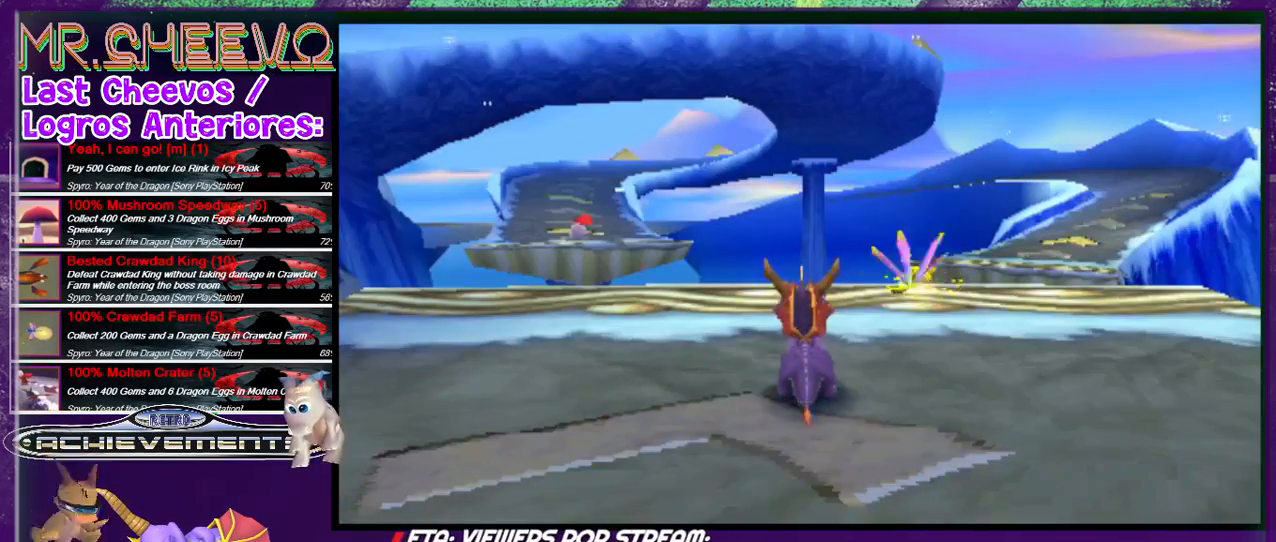
{"buttons": ["SQUARE"], "events": [[300, "SQUARE", "down"], [333, "DPAD_LEFT", "down"], [500, "DPAD_LEFT", "up"]]}
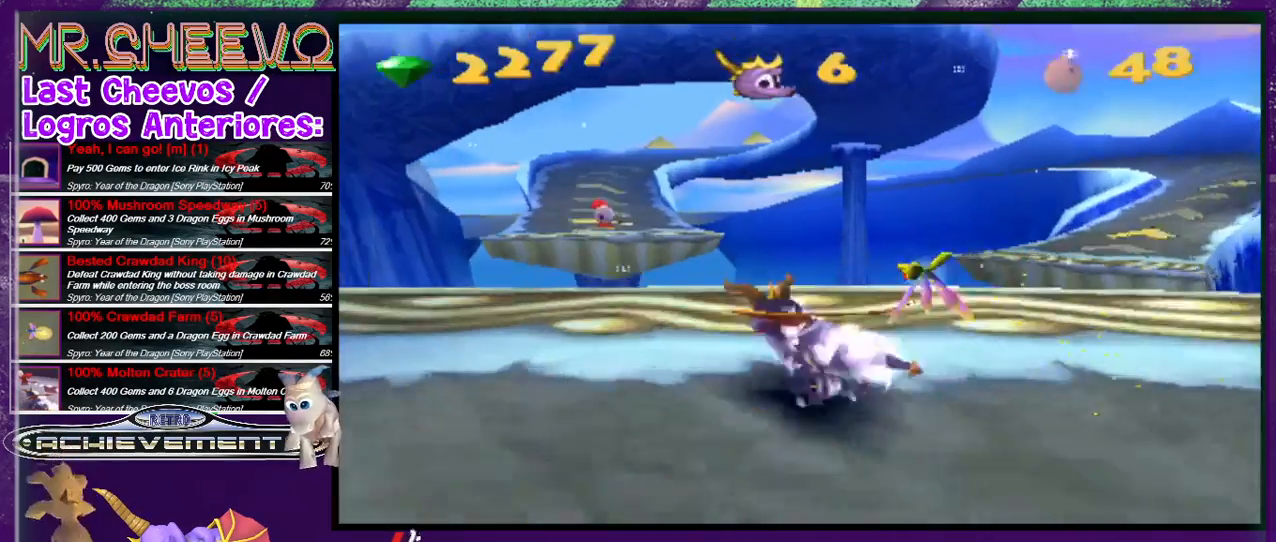
{"buttons": ["CROSS", "SQUARE"], "events": [[133, "CROSS", "down"]]}
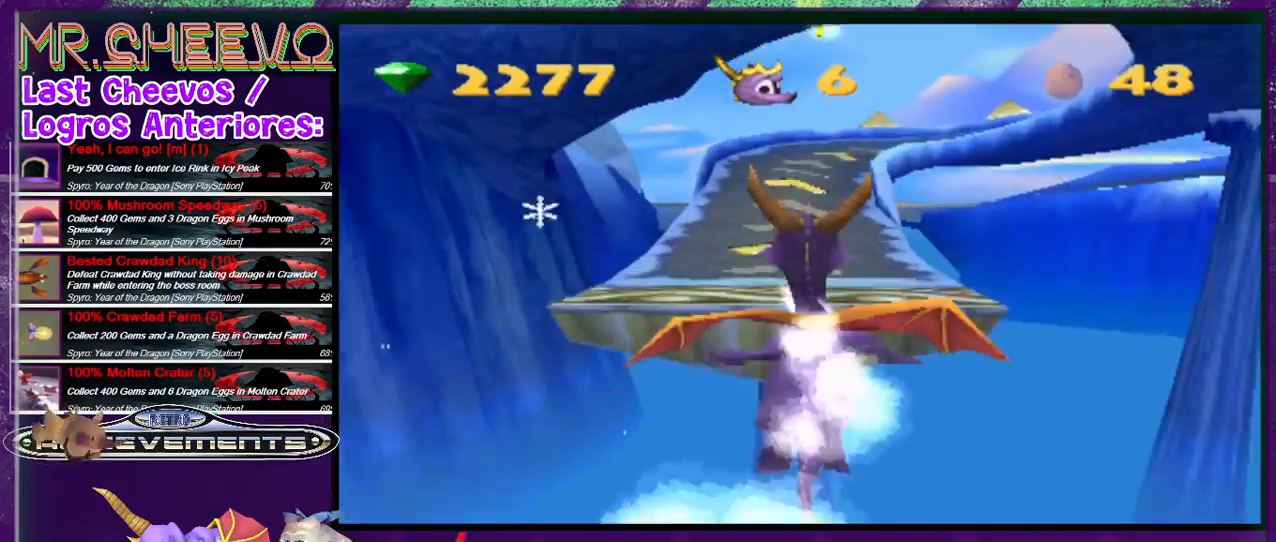
{"buttons": ["SQUARE"], "events": [[300, "CROSS", "up"]]}
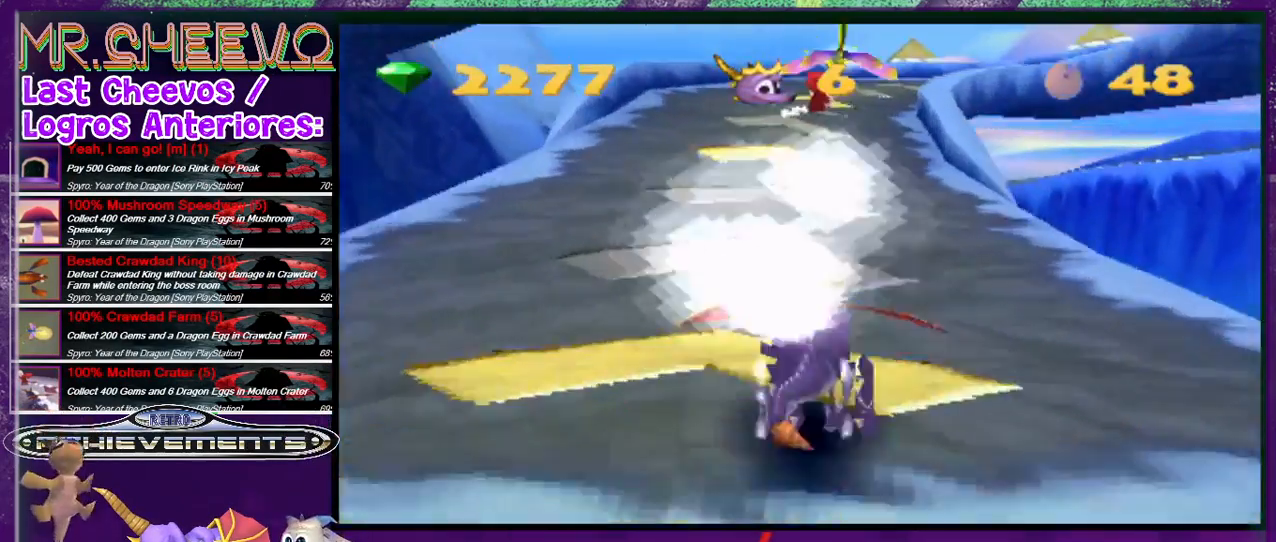
{"buttons": ["SQUARE"], "events": [[100, "DPAD_RIGHT", "down"], [200, "DPAD_RIGHT", "up"]]}
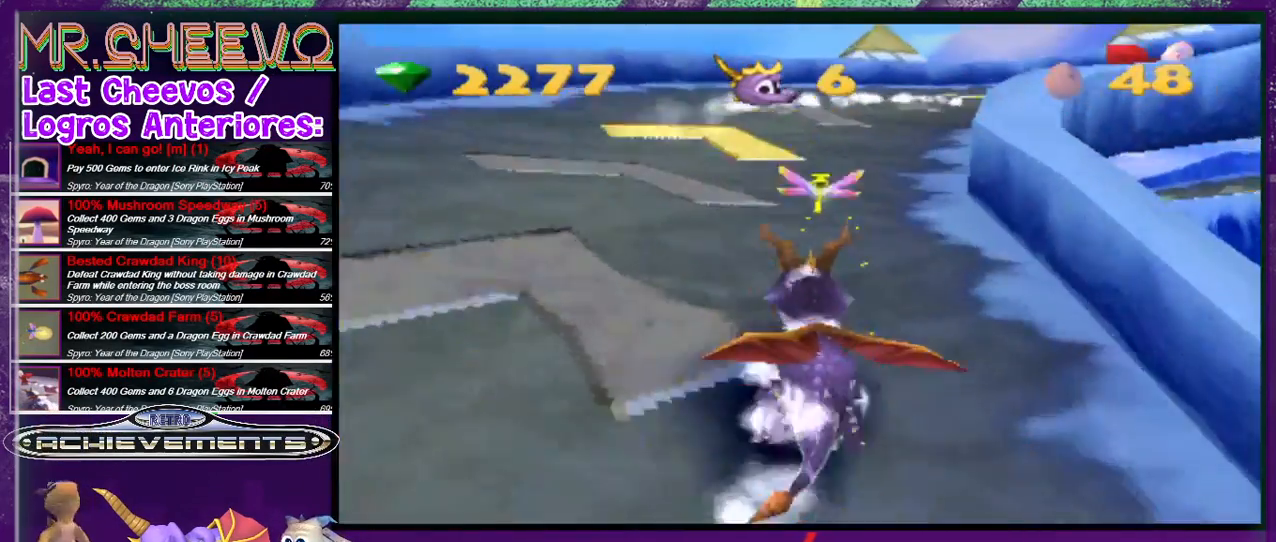
{"buttons": ["SQUARE", "DPAD_RIGHT"], "events": [[67, "DPAD_RIGHT", "down"]]}
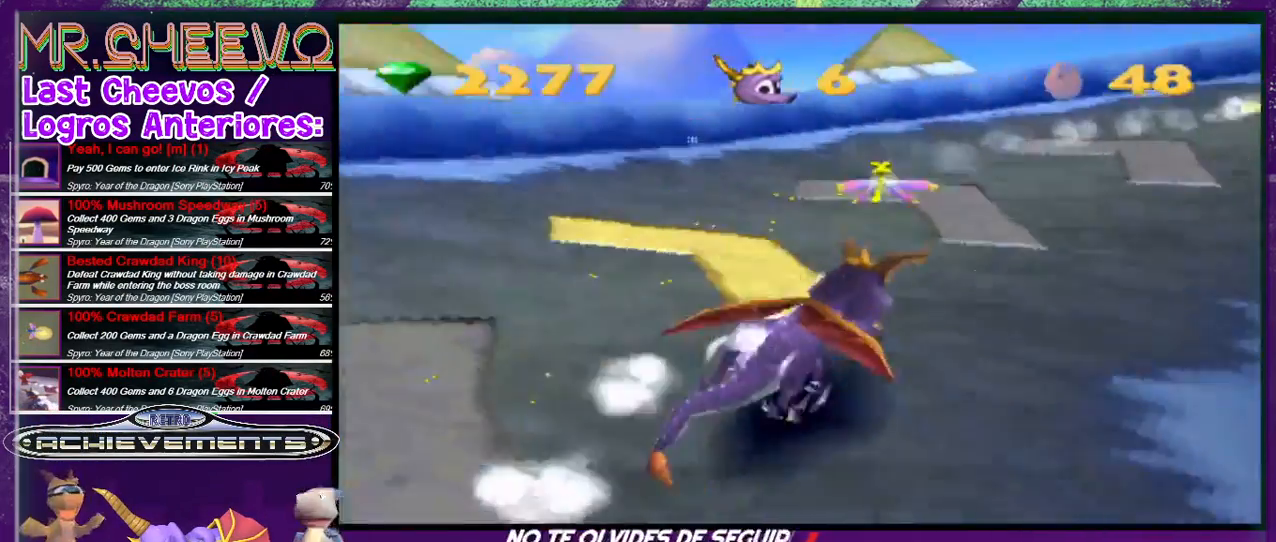
{"buttons": ["SQUARE", "DPAD_RIGHT"], "events": []}
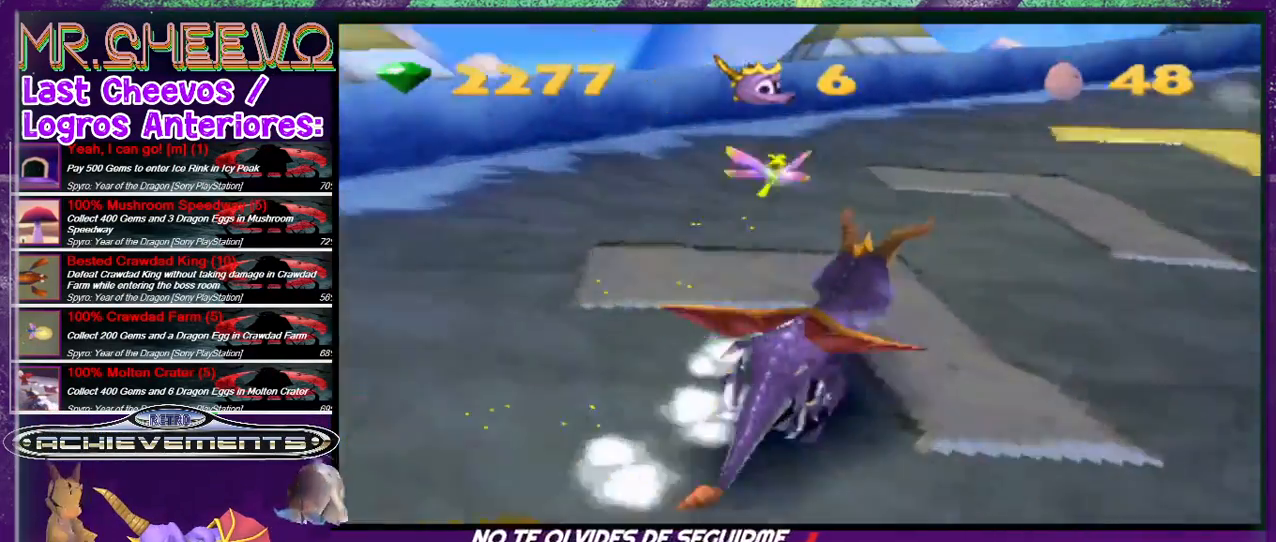
{"buttons": ["SQUARE", "DPAD_RIGHT"], "events": []}
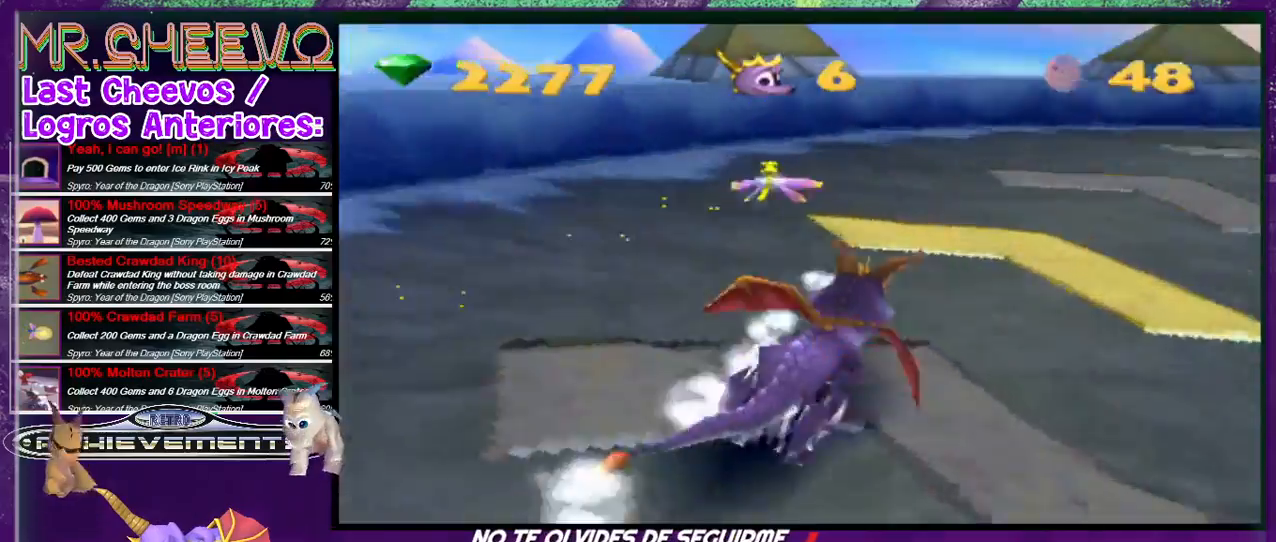
{"buttons": ["SQUARE", "DPAD_RIGHT"], "events": []}
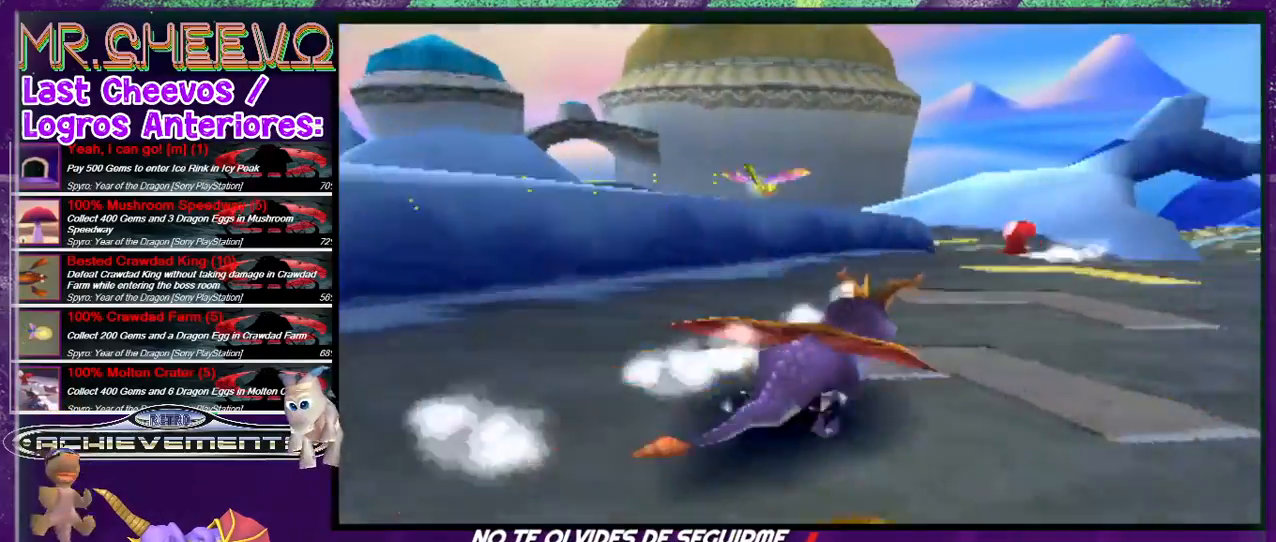
{"buttons": ["SQUARE", "DPAD_LEFT"], "events": [[167, "DPAD_RIGHT", "up"], [300, "DPAD_LEFT", "down"]]}
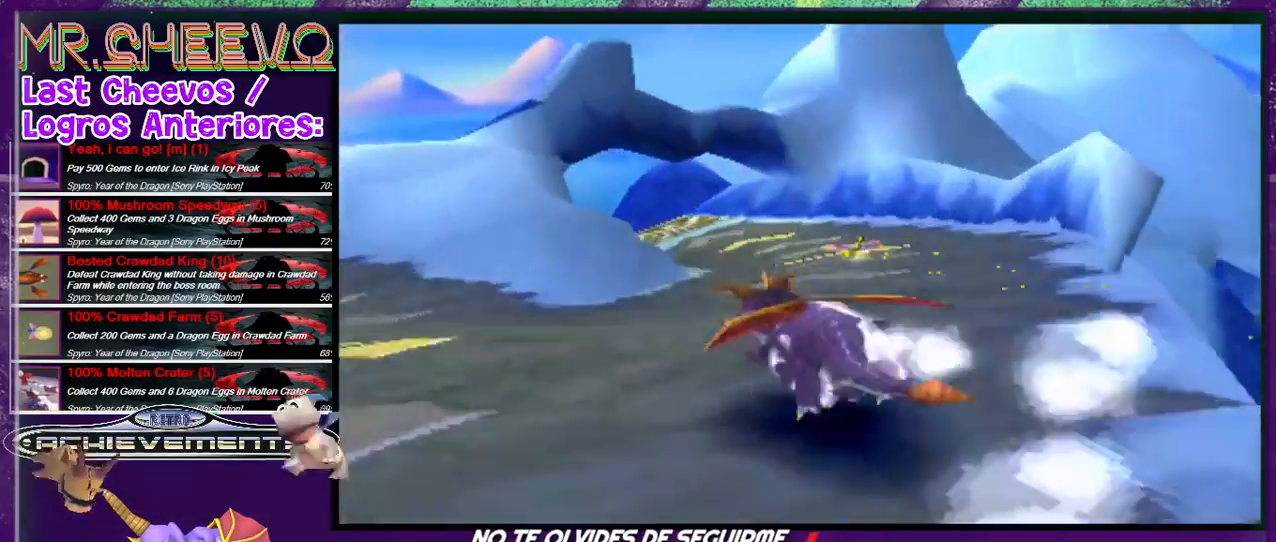
{"buttons": ["SQUARE"], "events": [[67, "CROSS", "down"], [400, "CROSS", "up"], [400, "DPAD_LEFT", "up"]]}
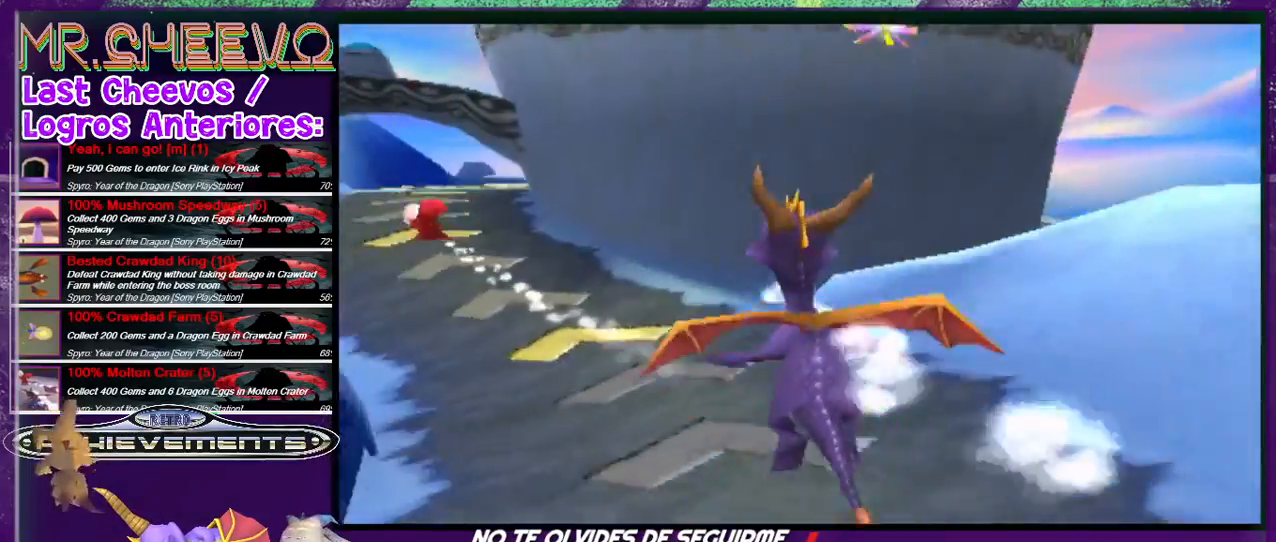
{"buttons": ["SQUARE"], "events": [[133, "DPAD_LEFT", "down"], [367, "DPAD_LEFT", "up"]]}
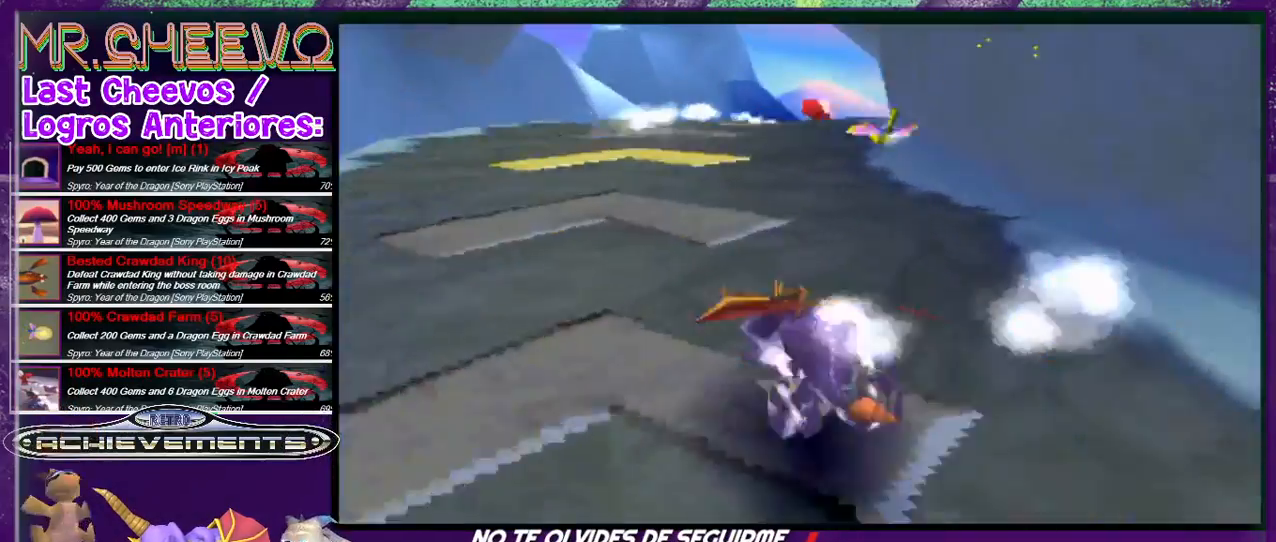
{"buttons": ["SQUARE"], "events": [[100, "DPAD_RIGHT", "down"], [367, "DPAD_RIGHT", "up"]]}
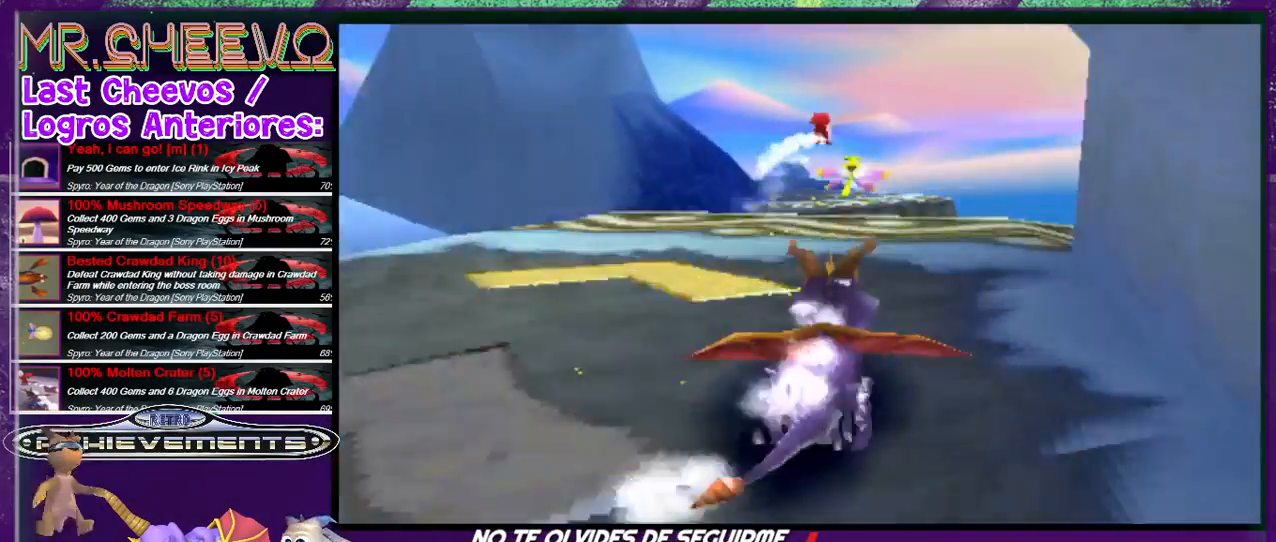
{"buttons": ["CROSS", "SQUARE"], "events": [[267, "DPAD_LEFT", "down"], [433, "CROSS", "down"], [433, "DPAD_LEFT", "up"]]}
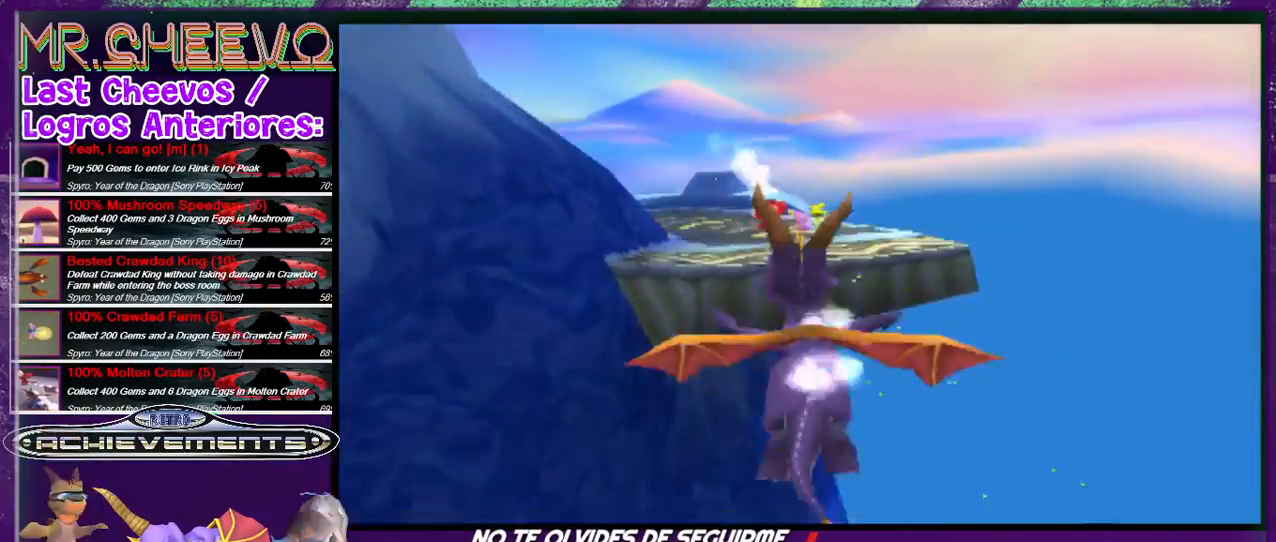
{"buttons": ["SQUARE"], "events": [[167, "CROSS", "up"]]}
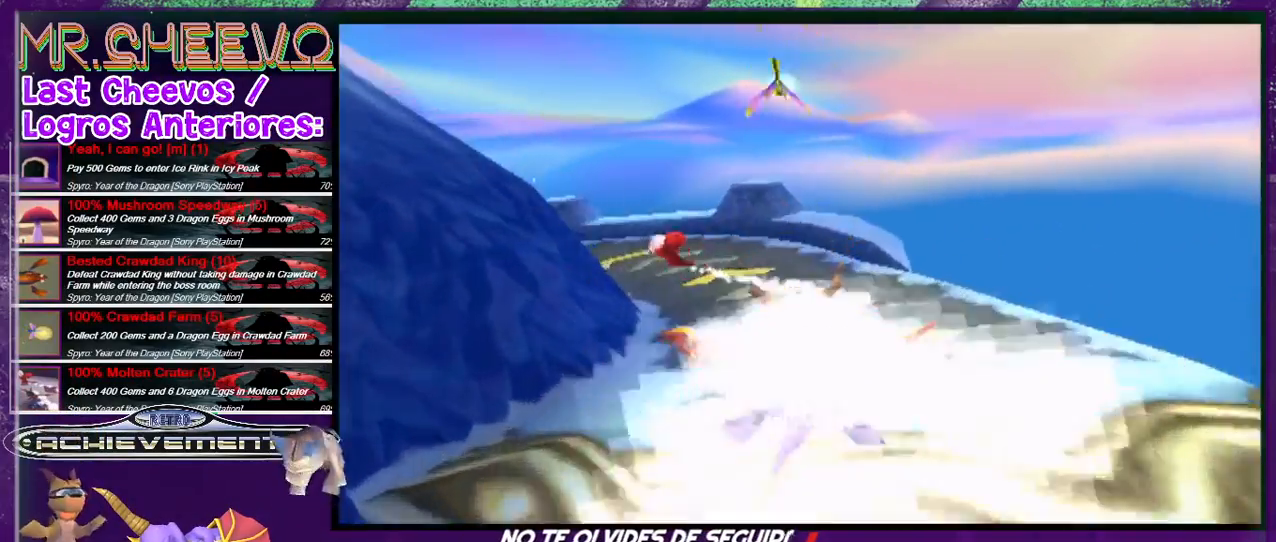
{"buttons": ["SQUARE"], "events": [[33, "DPAD_LEFT", "down"], [133, "DPAD_LEFT", "up"], [200, "DPAD_LEFT", "down"], [467, "DPAD_LEFT", "up"]]}
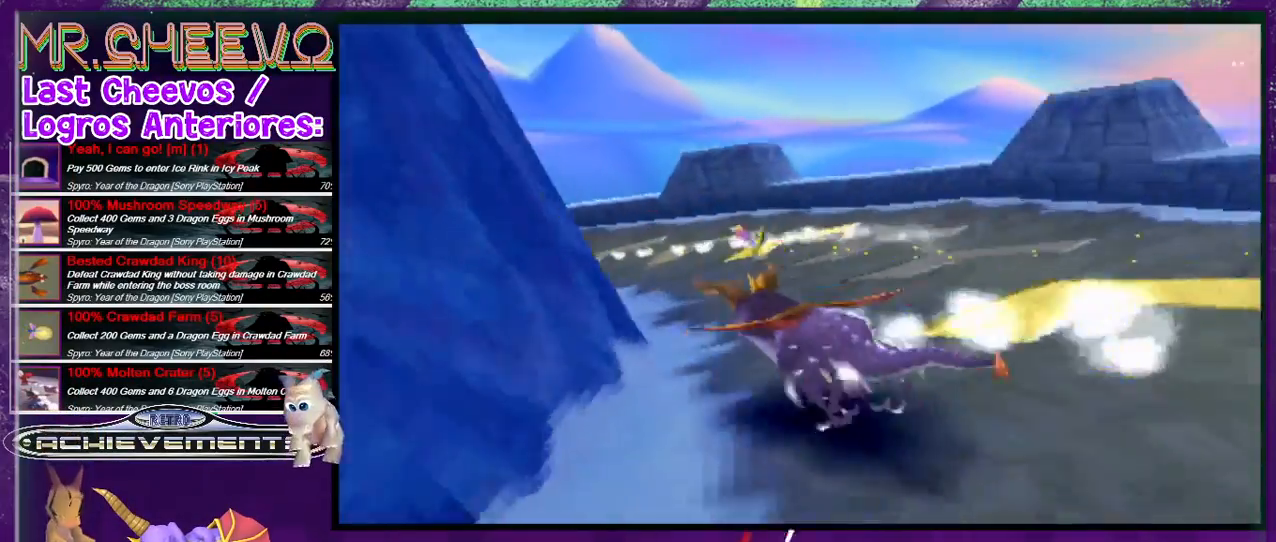
{"buttons": ["SQUARE", "DPAD_LEFT"], "events": [[167, "DPAD_LEFT", "down"]]}
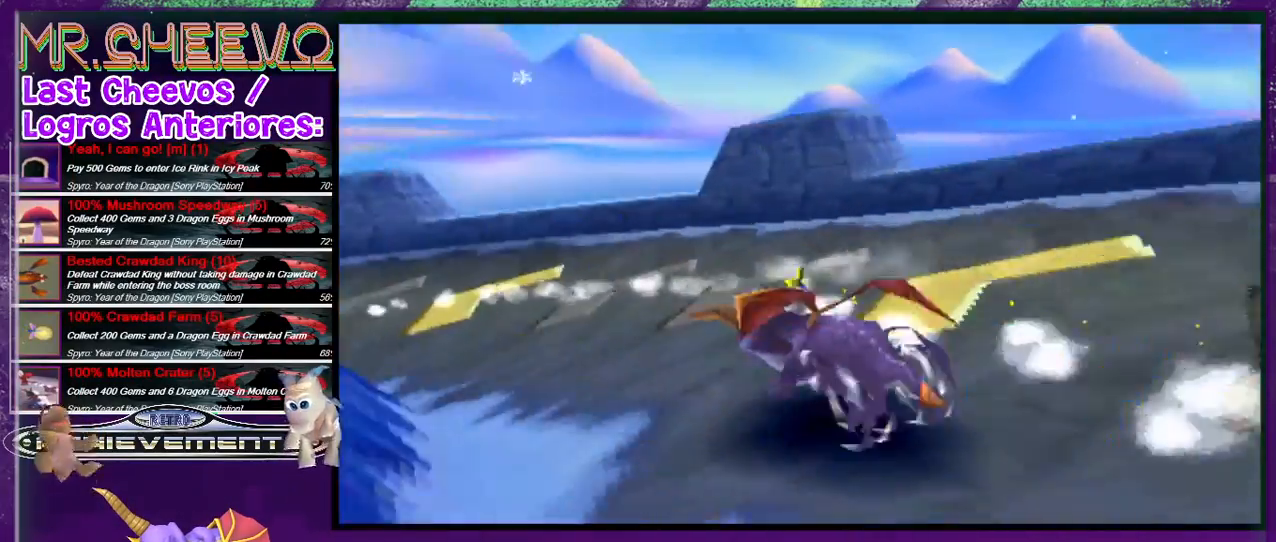
{"buttons": ["SQUARE", "DPAD_LEFT"], "events": []}
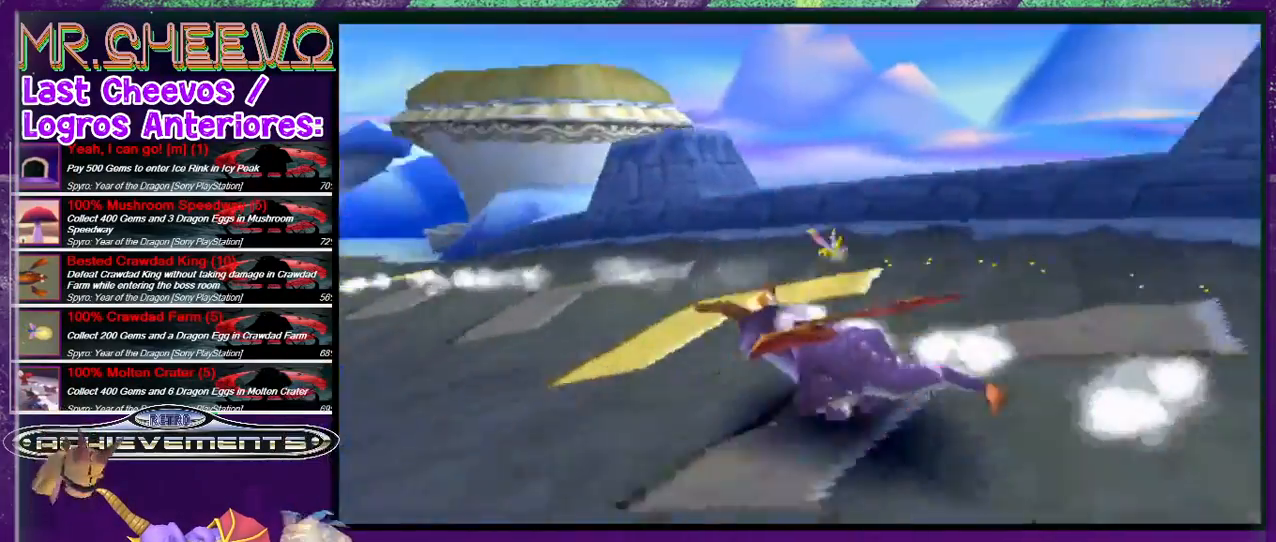
{"buttons": ["SQUARE", "DPAD_LEFT"], "events": [[33, "DPAD_LEFT", "up"], [133, "DPAD_LEFT", "down"]]}
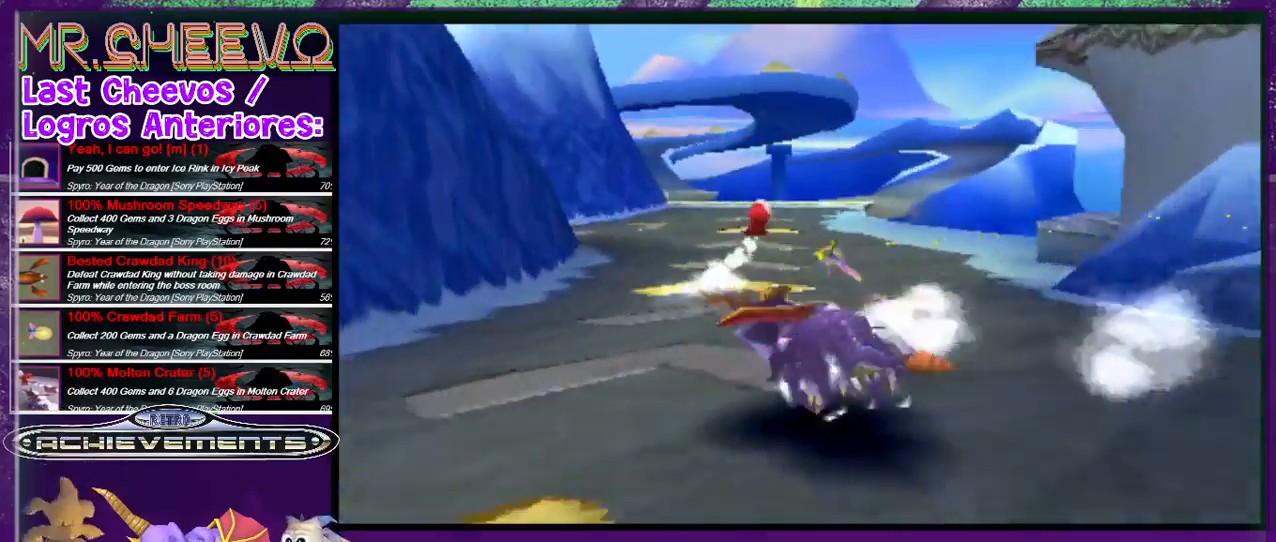
{"buttons": ["SQUARE"], "events": [[33, "DPAD_LEFT", "up"], [100, "DPAD_RIGHT", "down"], [367, "DPAD_RIGHT", "up"]]}
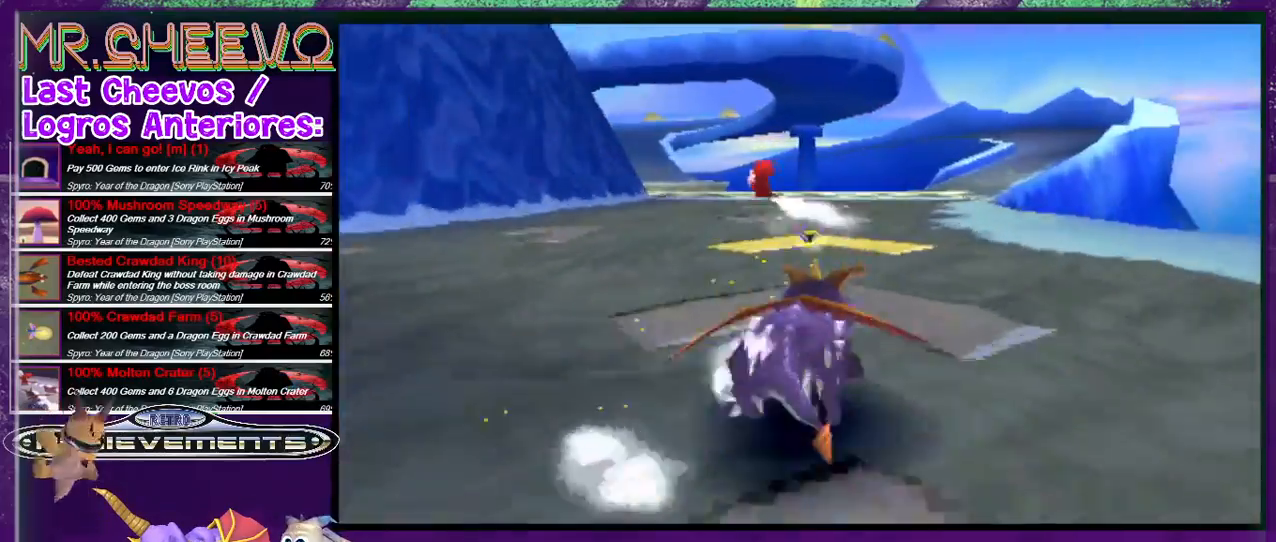
{"buttons": ["SQUARE"], "events": [[300, "DPAD_LEFT", "down"], [500, "DPAD_LEFT", "up"]]}
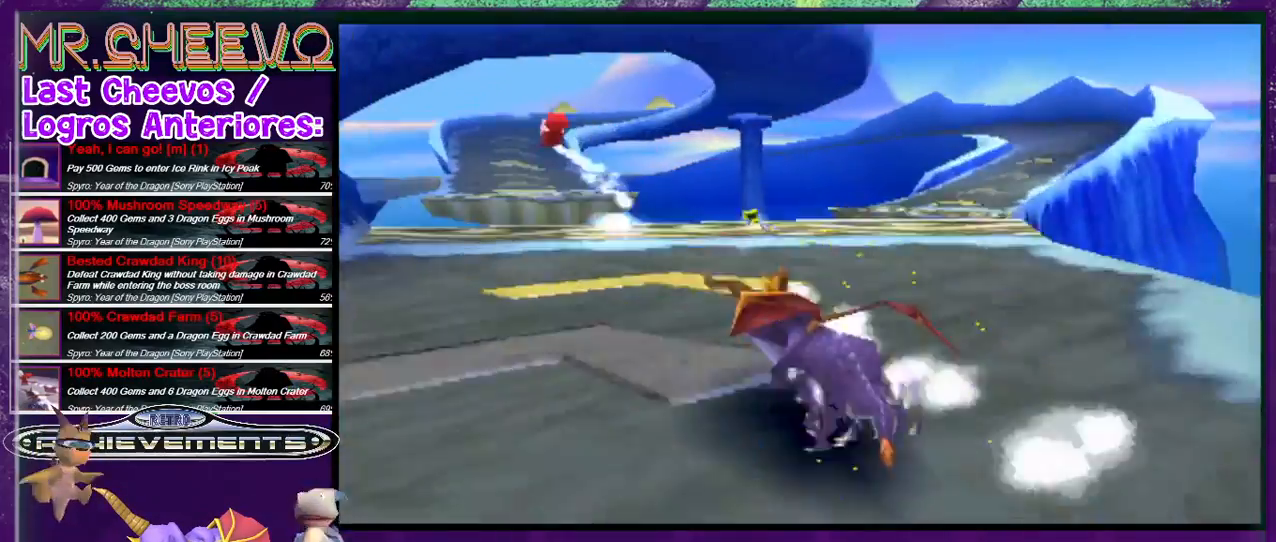
{"buttons": ["CROSS", "SQUARE"], "events": [[267, "CROSS", "down"]]}
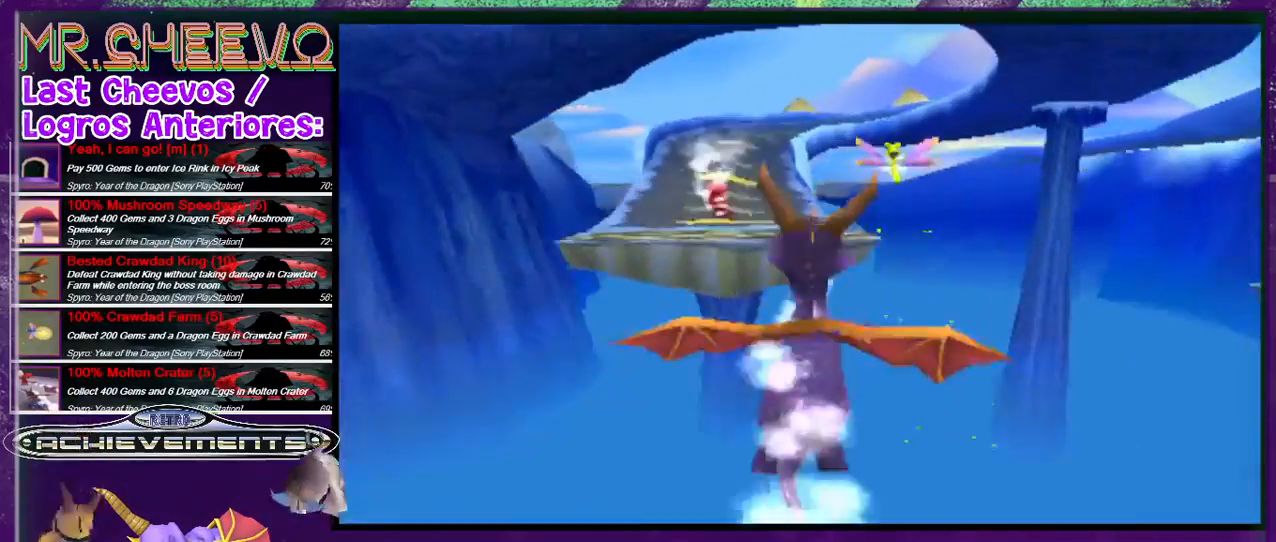
{"buttons": ["SQUARE"], "events": [[267, "DPAD_LEFT", "down"], [400, "CROSS", "up"], [400, "DPAD_LEFT", "up"]]}
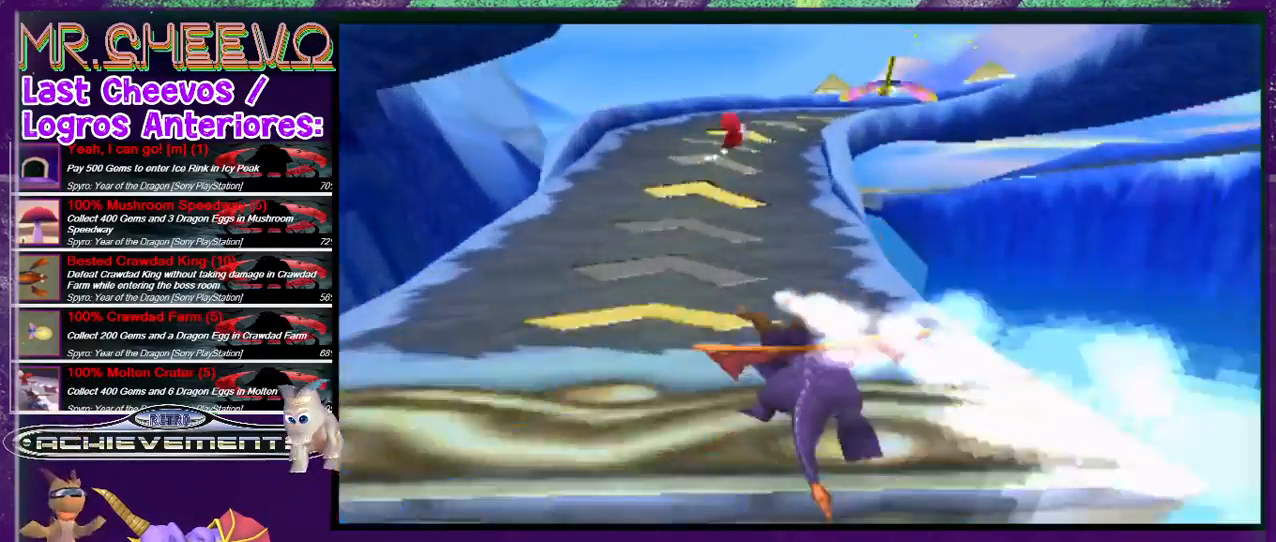
{"buttons": ["SQUARE"], "events": []}